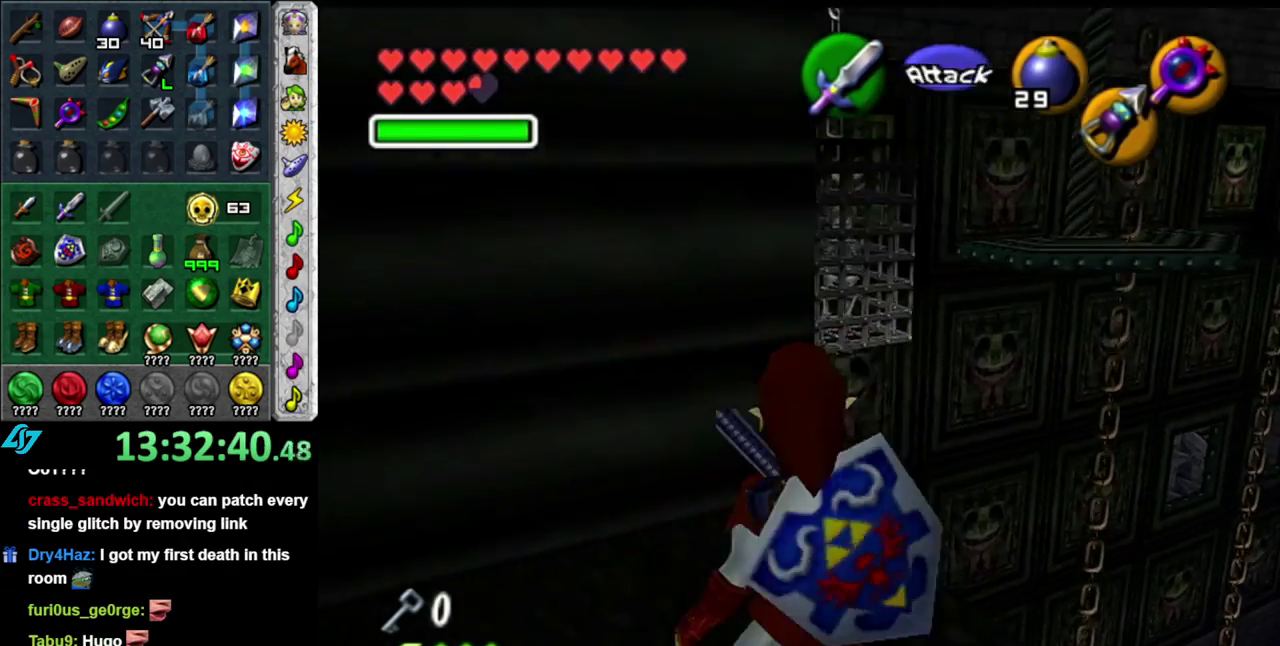
Gameplay with a controller (Nintendo layout); each line is a JSON object with the inputs held at the frame after it. "events" lists button and stick changes between this image and that frame as [ms after this image, input, new state], when the widget could be followed in between. This overlay highlights the sticks when they move; stick clicks (L3 R3) are not distinguishable. Not read: L3 R2 R3 Y.
{"buttons": ["L1"], "left_stick": "center", "right_stick": "center", "events": []}
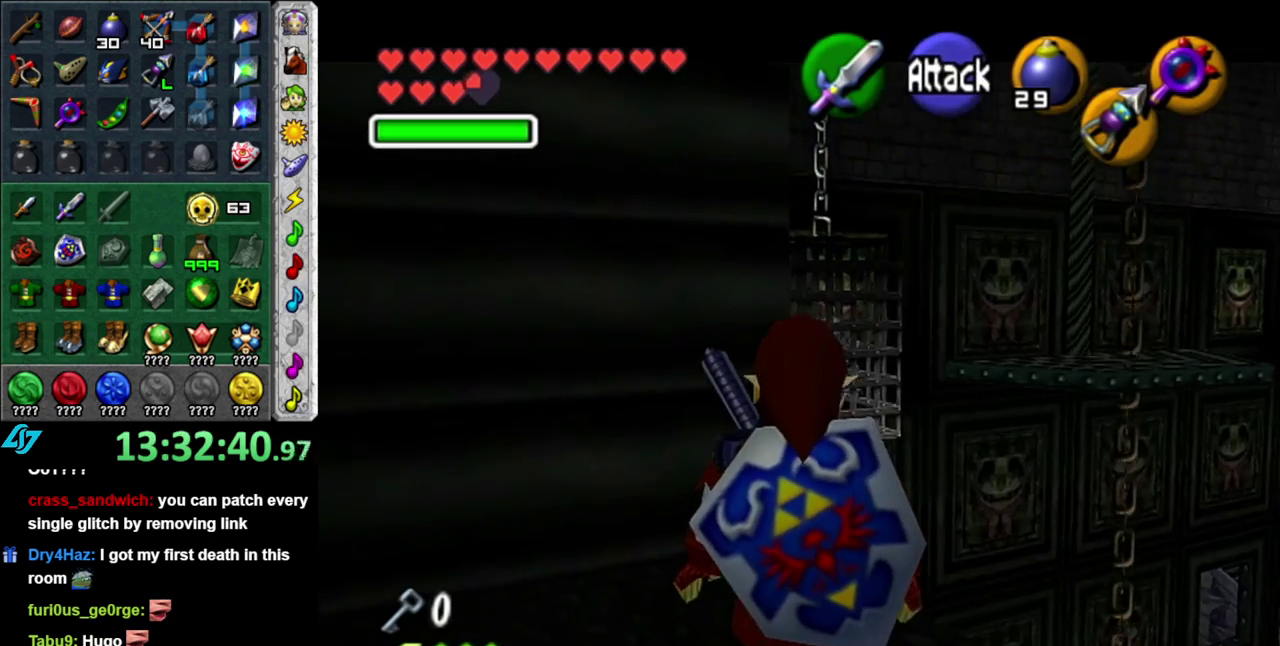
{"buttons": ["L1"], "left_stick": "center", "right_stick": "center", "events": []}
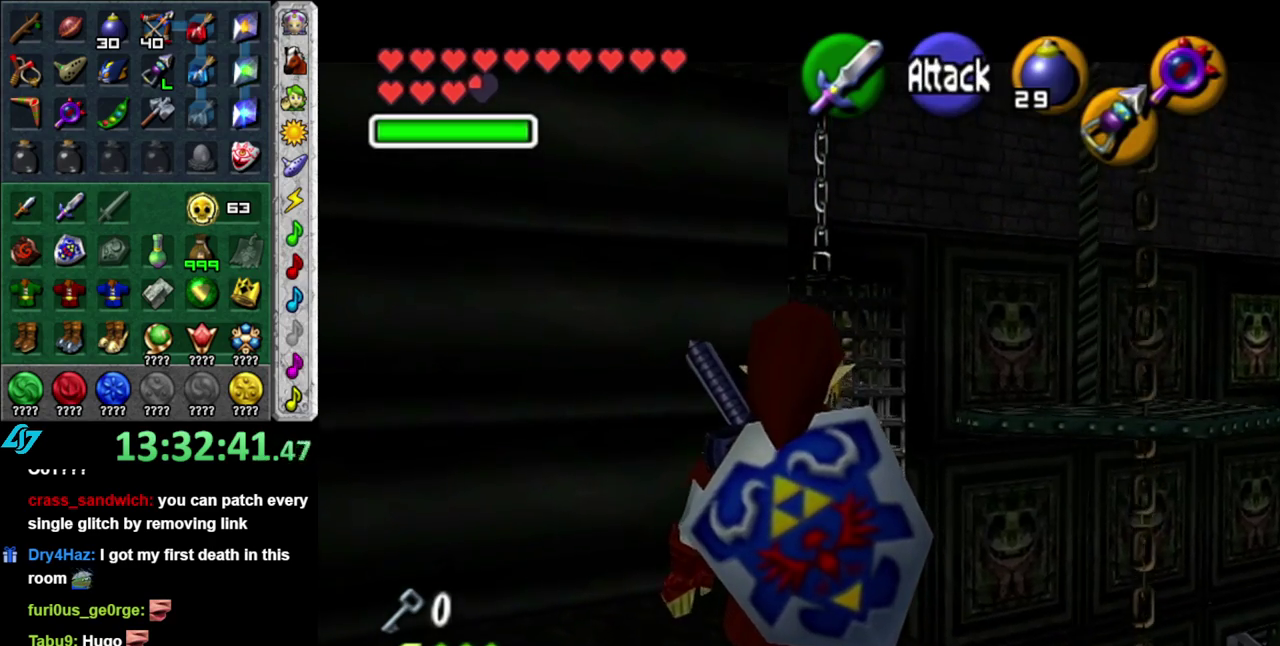
{"buttons": [], "left_stick": "up", "right_stick": "center", "events": [[17, "L1", "up"], [450, "left_stick", "up"]]}
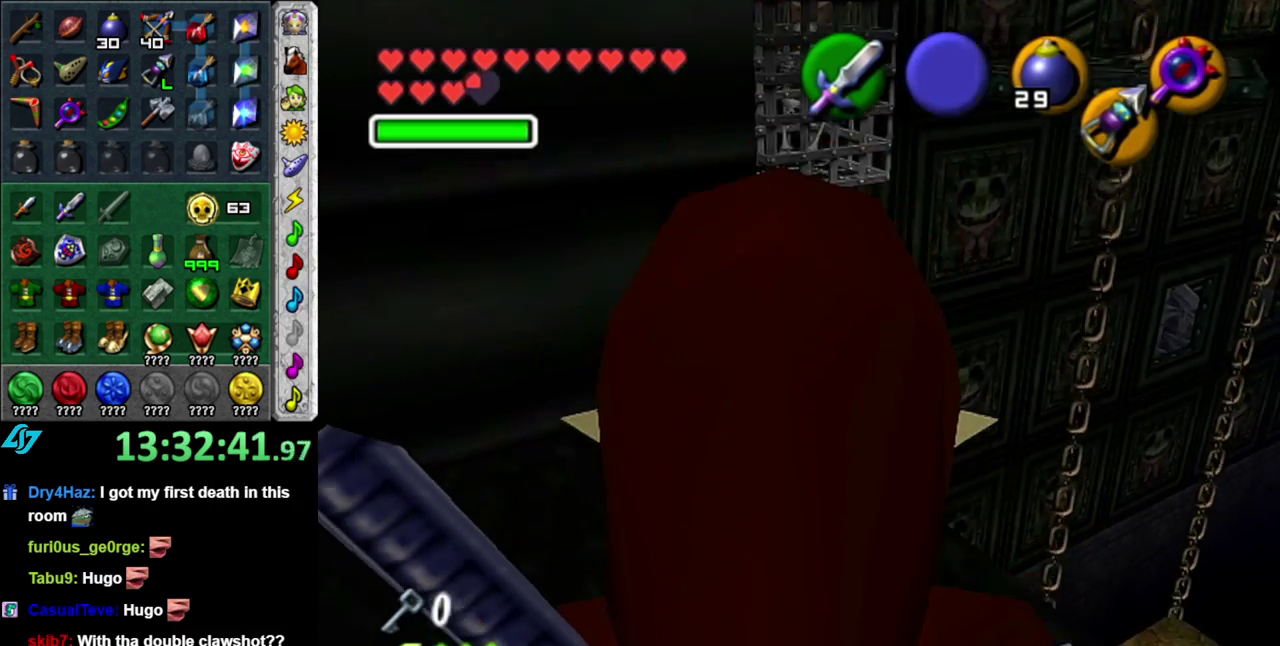
{"buttons": [], "left_stick": "up", "right_stick": "center", "events": [[50, "DPAD_RIGHT", "down"], [150, "DPAD_RIGHT", "up"]]}
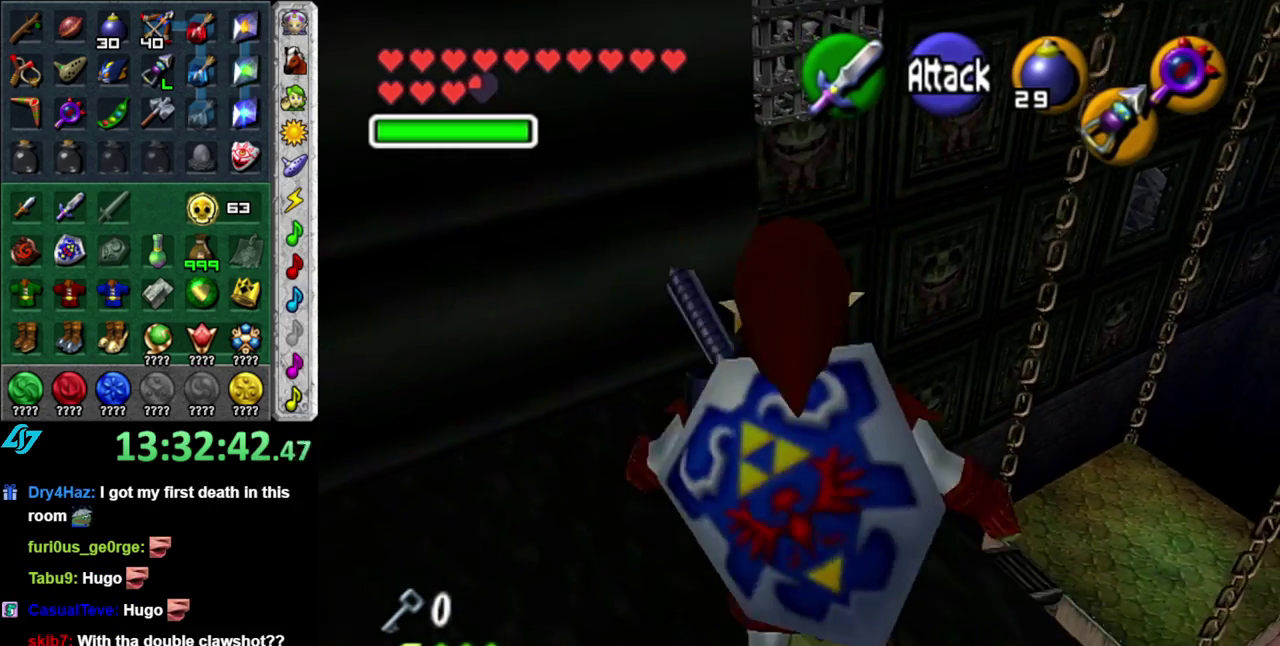
{"buttons": [], "left_stick": "up", "right_stick": "center", "events": [[17, "A", "down"], [433, "A", "up"]]}
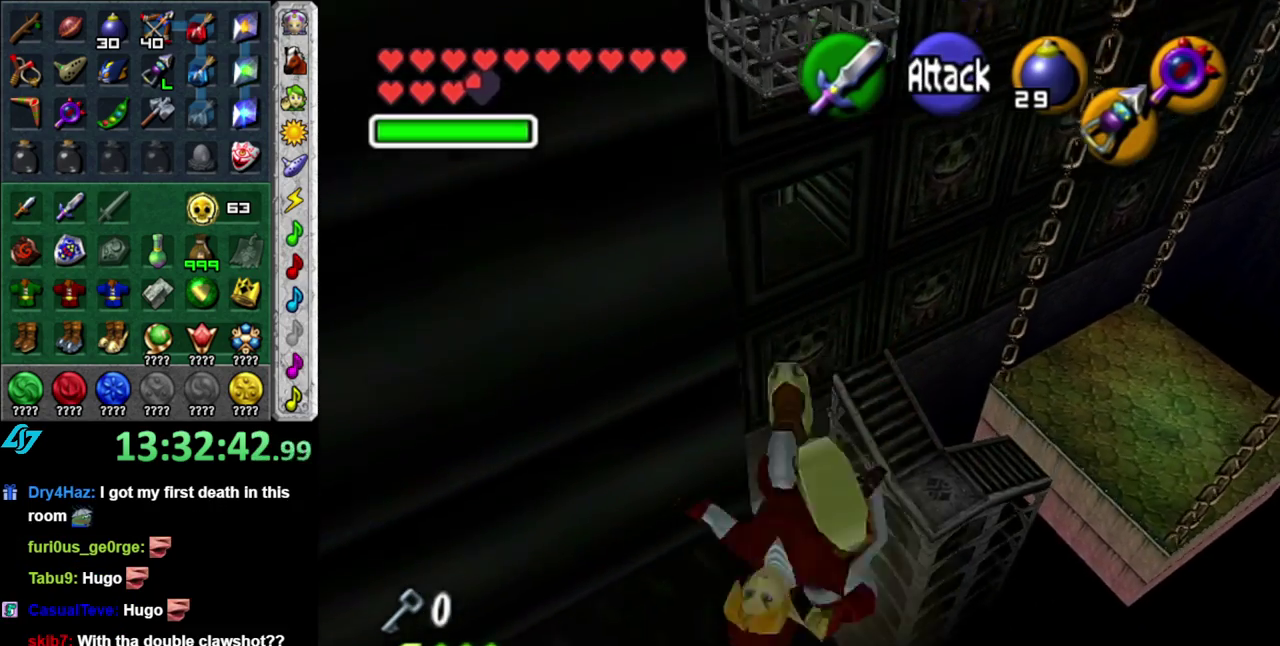
{"buttons": [], "left_stick": "up", "right_stick": "center", "events": []}
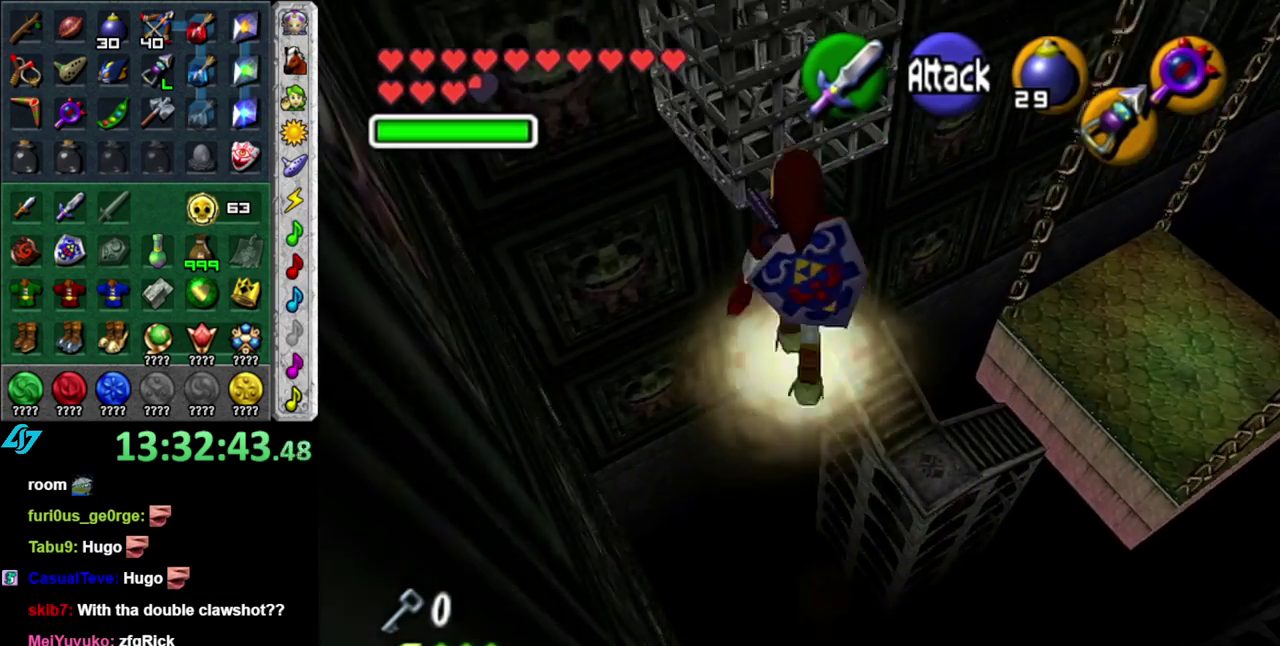
{"buttons": ["L1"], "left_stick": "up", "right_stick": "center", "events": [[367, "L1", "down"]]}
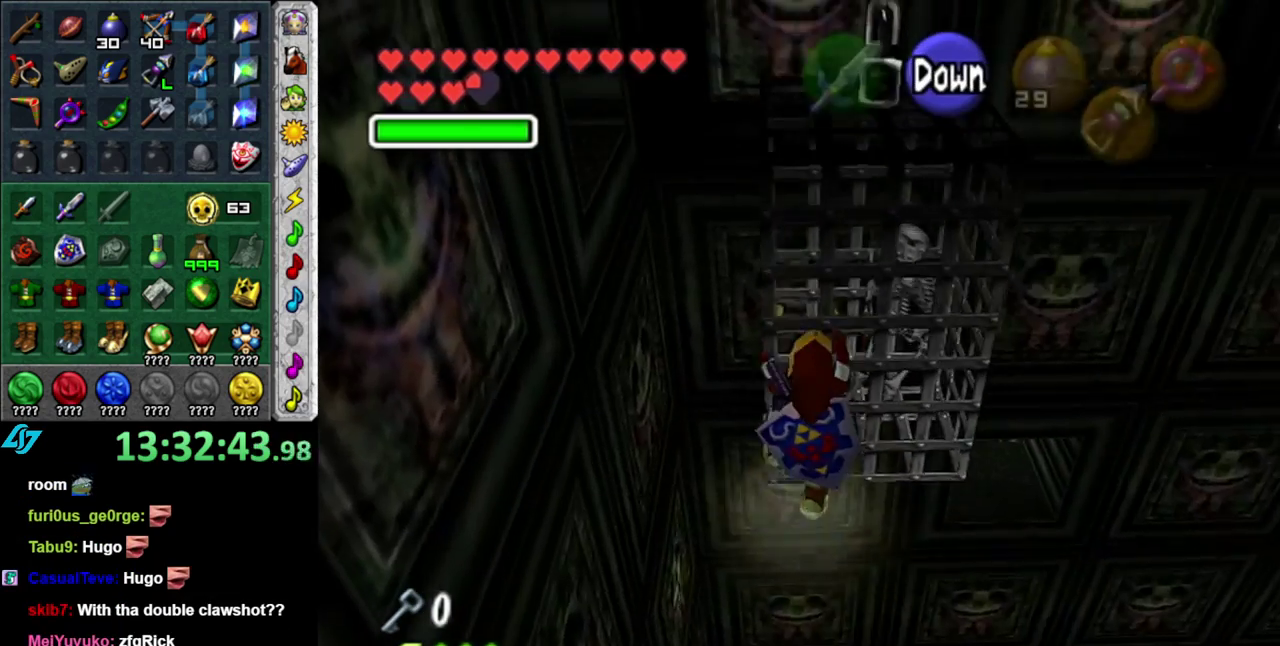
{"buttons": [], "left_stick": "up", "right_stick": "center", "events": [[83, "L1", "up"]]}
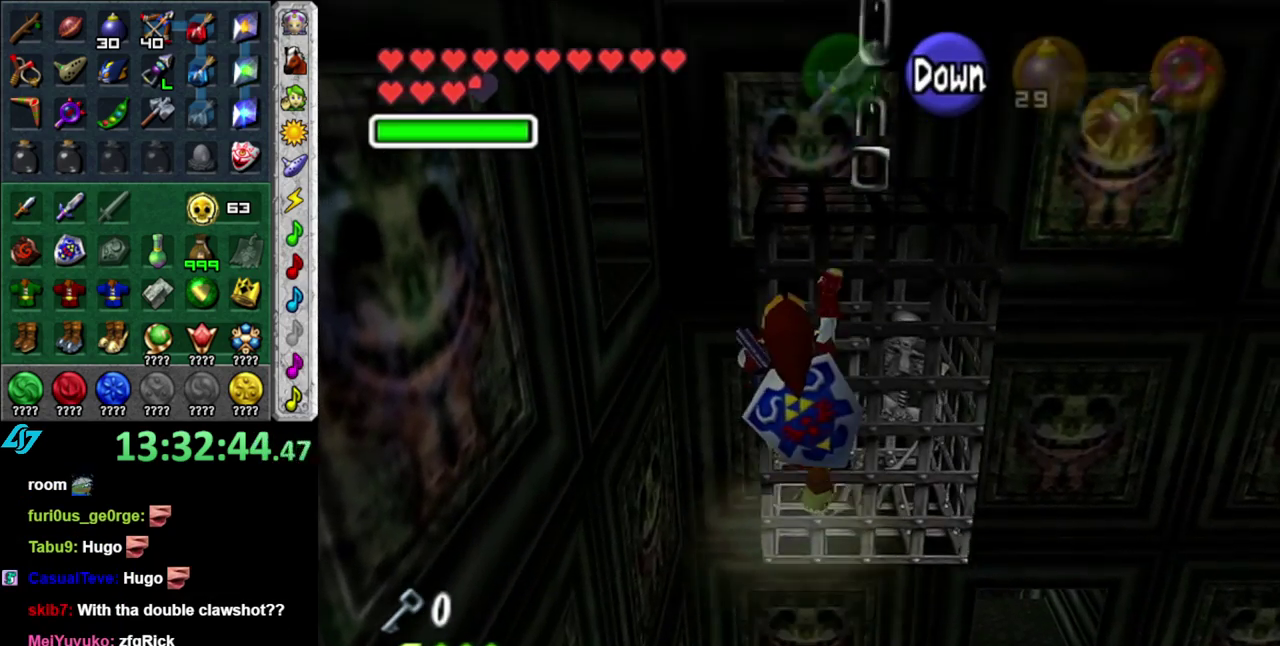
{"buttons": [], "left_stick": "up", "right_stick": "center", "events": []}
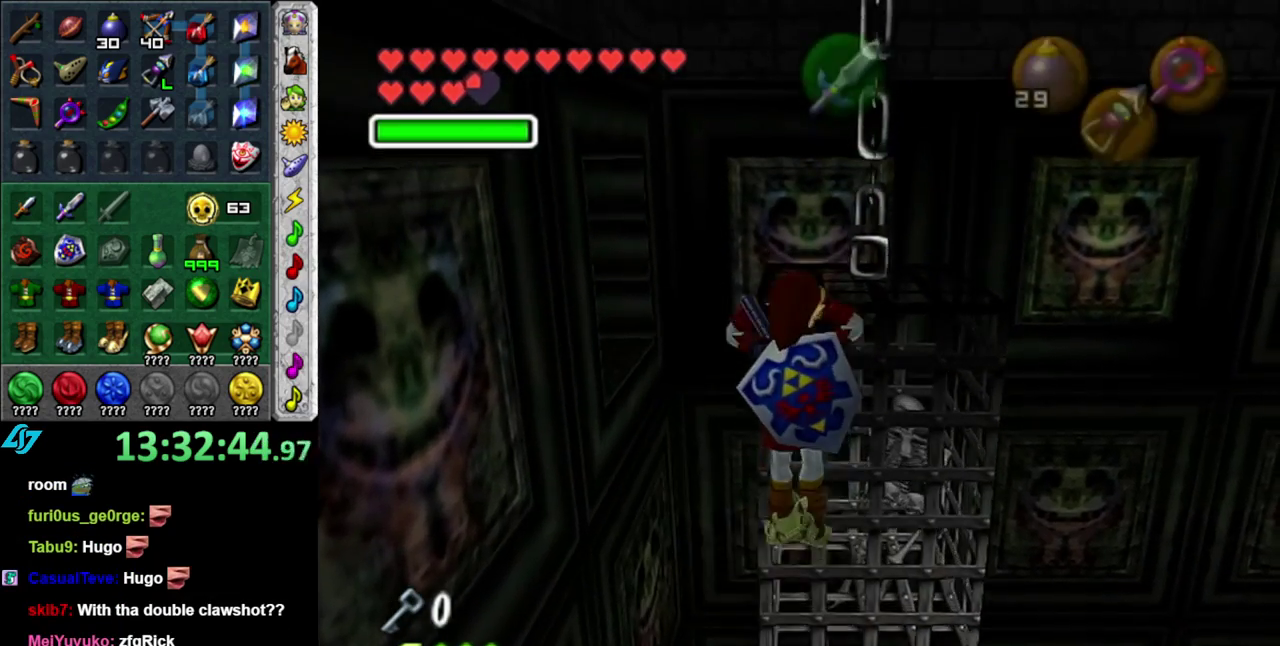
{"buttons": [], "left_stick": "center", "right_stick": "center", "events": [[267, "left_stick", "center"]]}
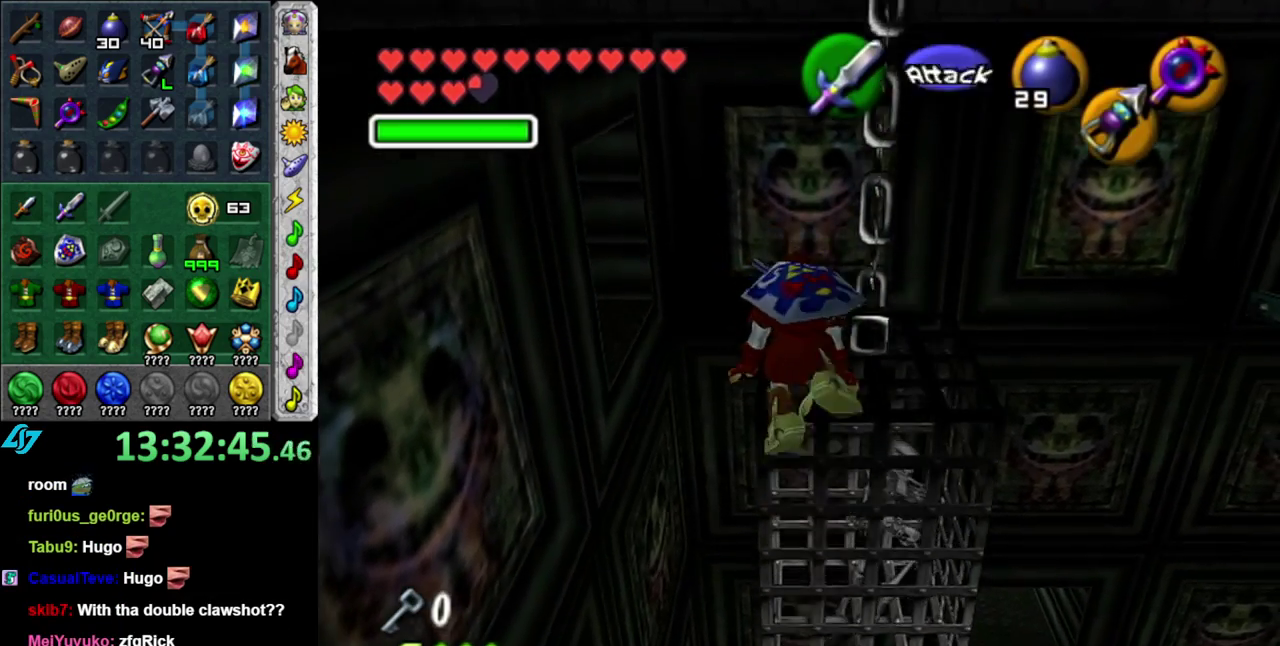
{"buttons": [], "left_stick": "up-right", "right_stick": "center", "events": [[50, "left_stick", "up-right"]]}
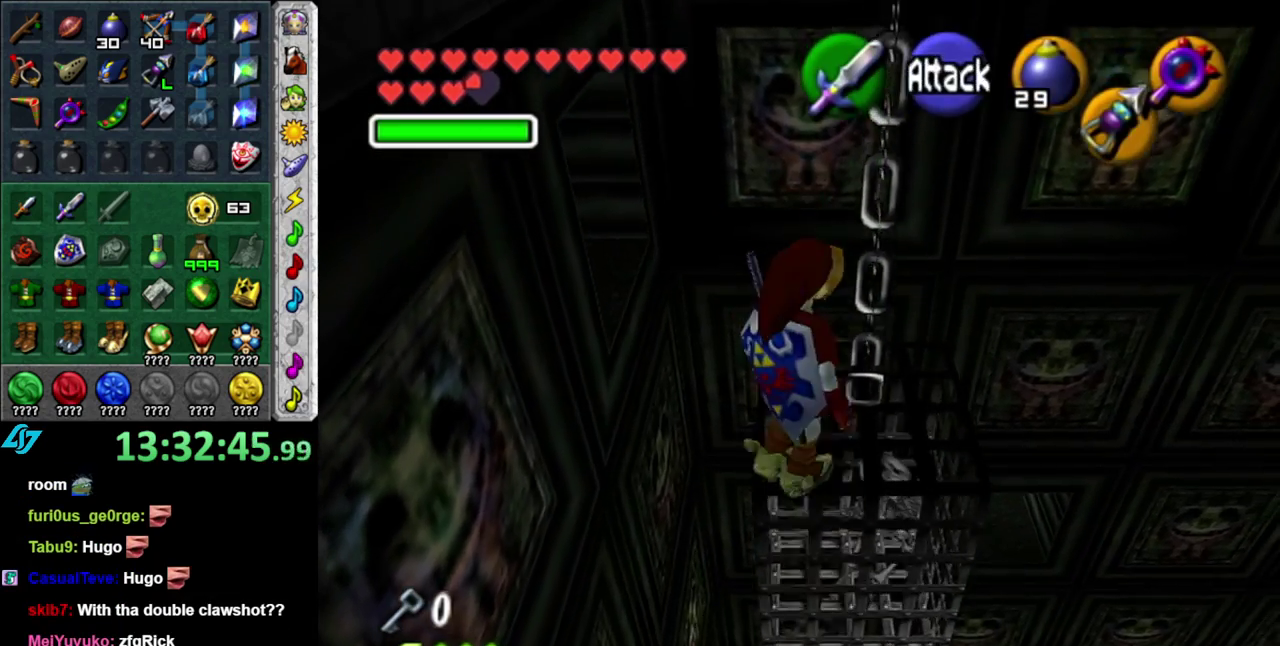
{"buttons": ["L1"], "left_stick": "center", "right_stick": "center", "events": [[50, "left_stick", "center"], [367, "left_stick", "left"], [467, "L1", "down"], [467, "left_stick", "center"]]}
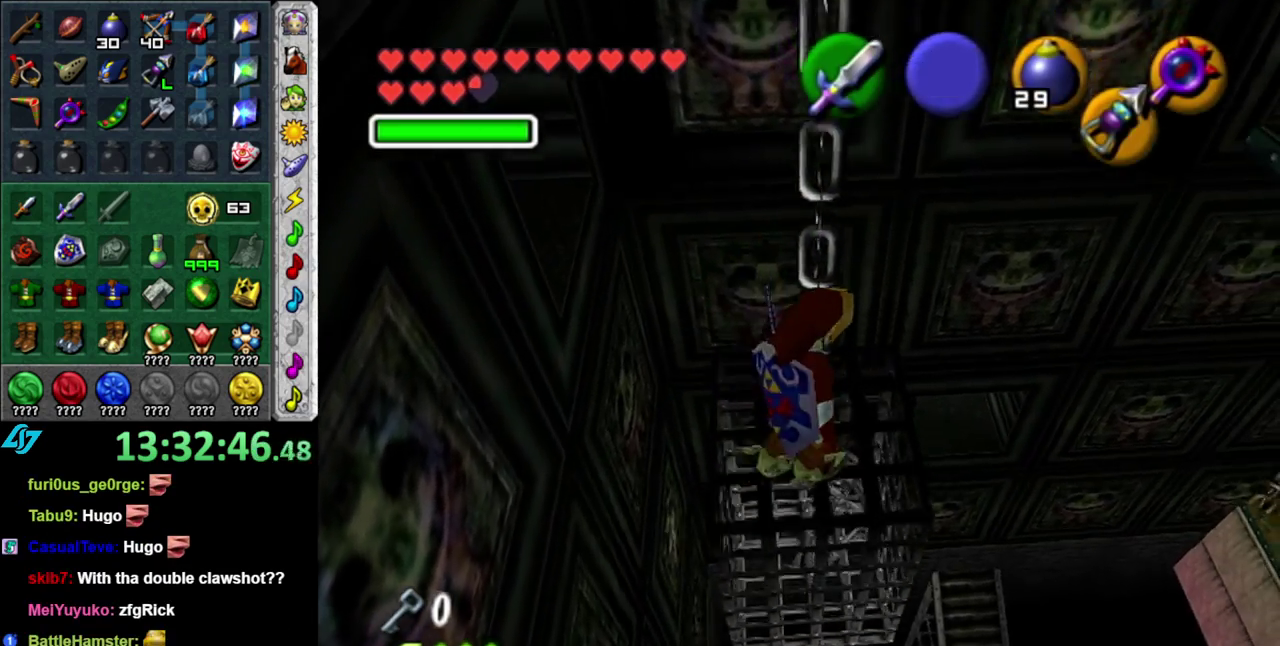
{"buttons": ["L1"], "left_stick": "center", "right_stick": "center", "events": [[117, "left_stick", "down-right"], [433, "left_stick", "center"]]}
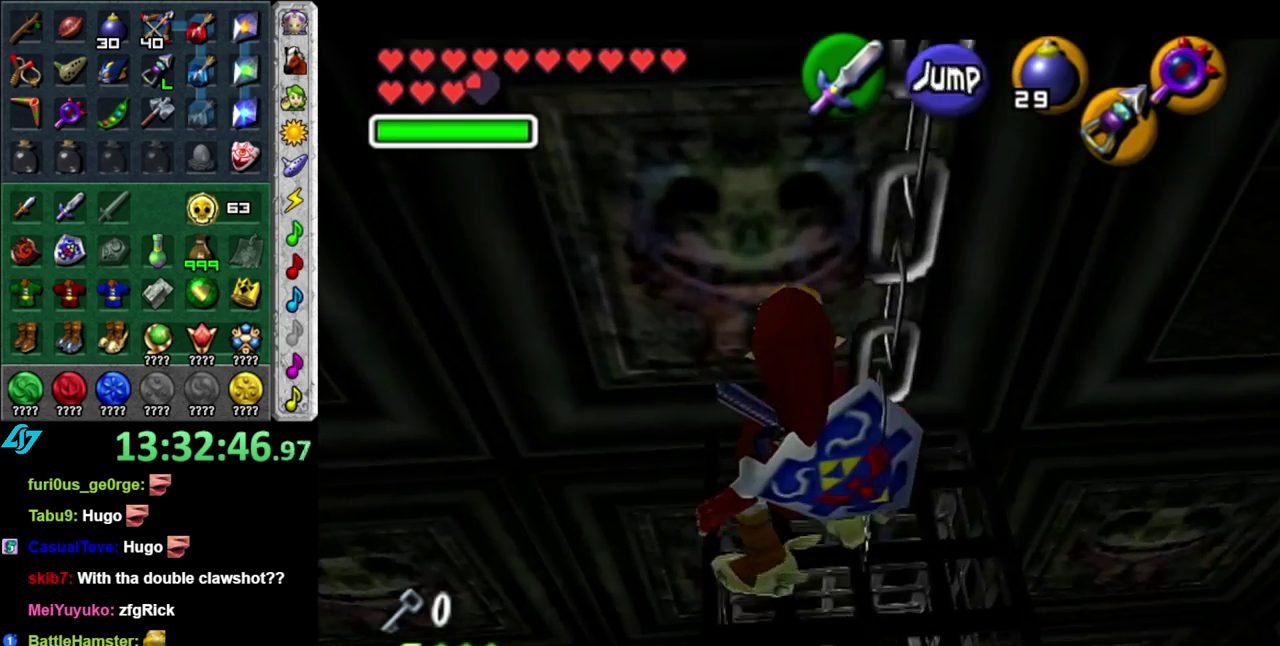
{"buttons": [], "left_stick": "center", "right_stick": "center", "events": [[300, "L1", "up"]]}
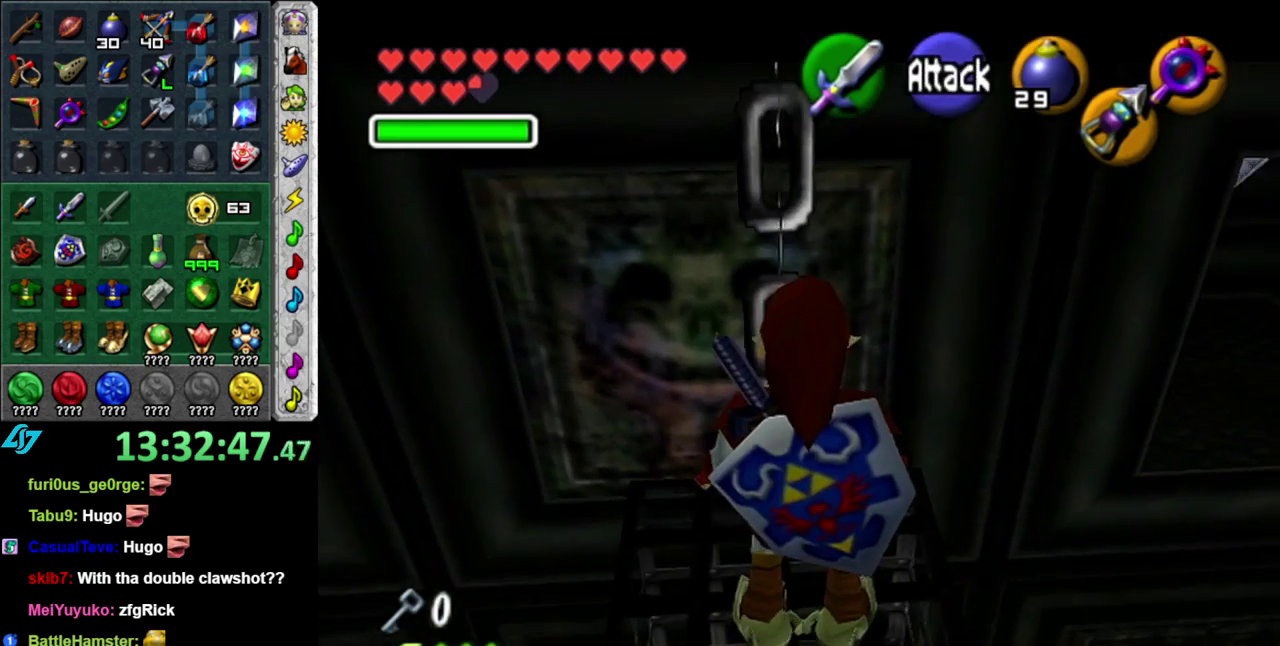
{"buttons": ["L1"], "left_stick": "center", "right_stick": "center", "events": [[267, "left_stick", "up-right"], [400, "L1", "down"], [400, "left_stick", "center"]]}
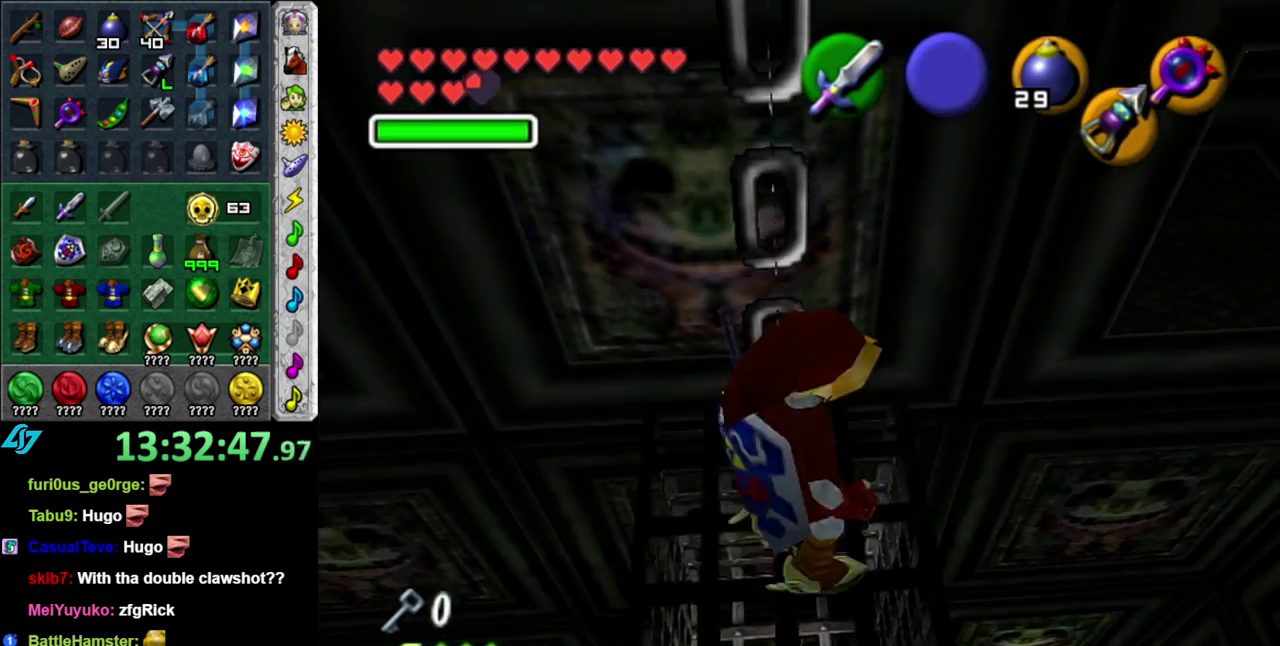
{"buttons": [], "left_stick": "center", "right_stick": "center", "events": [[183, "left_stick", "down"], [233, "left_stick", "down-left"], [300, "left_stick", "center"], [483, "L1", "up"]]}
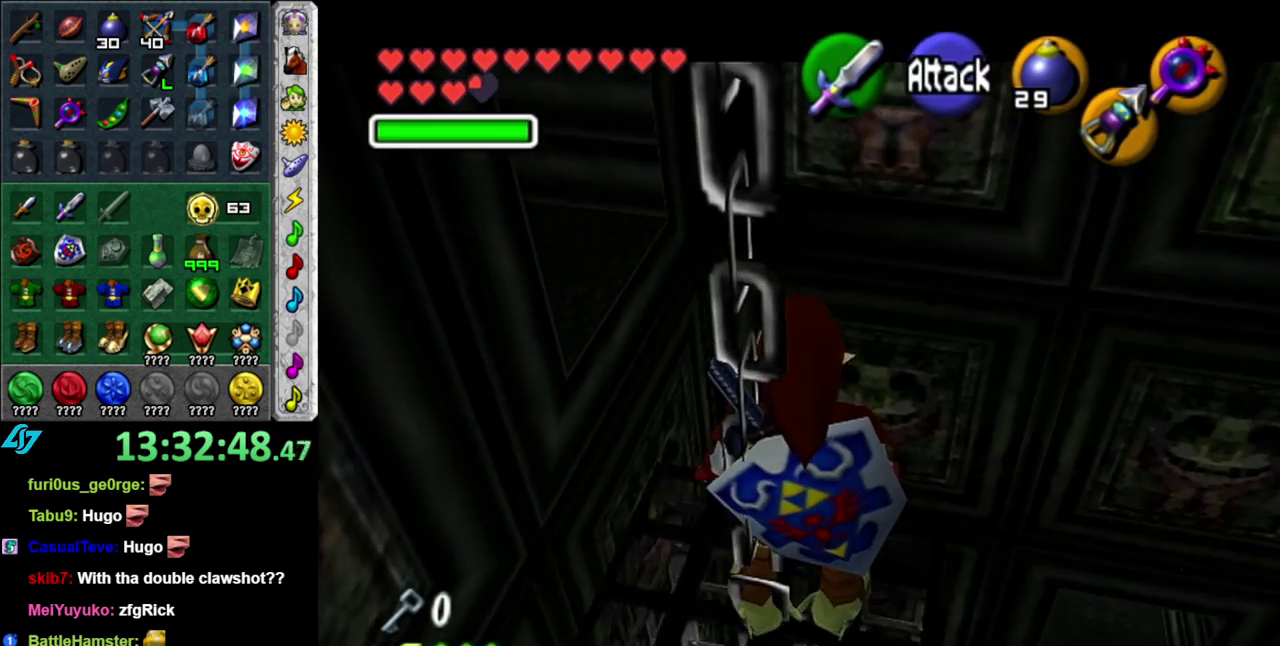
{"buttons": ["L1"], "left_stick": "center", "right_stick": "center", "events": [[83, "left_stick", "right"], [150, "L1", "down"], [183, "left_stick", "center"]]}
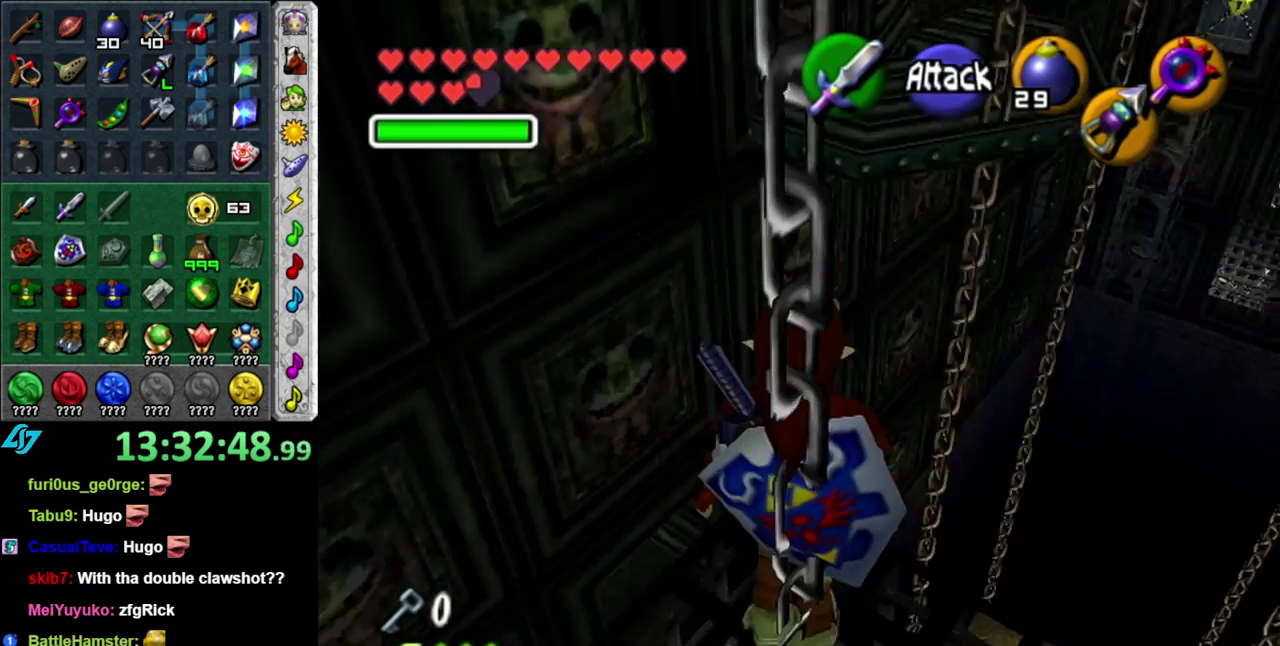
{"buttons": [], "left_stick": "up-left", "right_stick": "center", "events": [[300, "L1", "up"], [450, "left_stick", "up-left"]]}
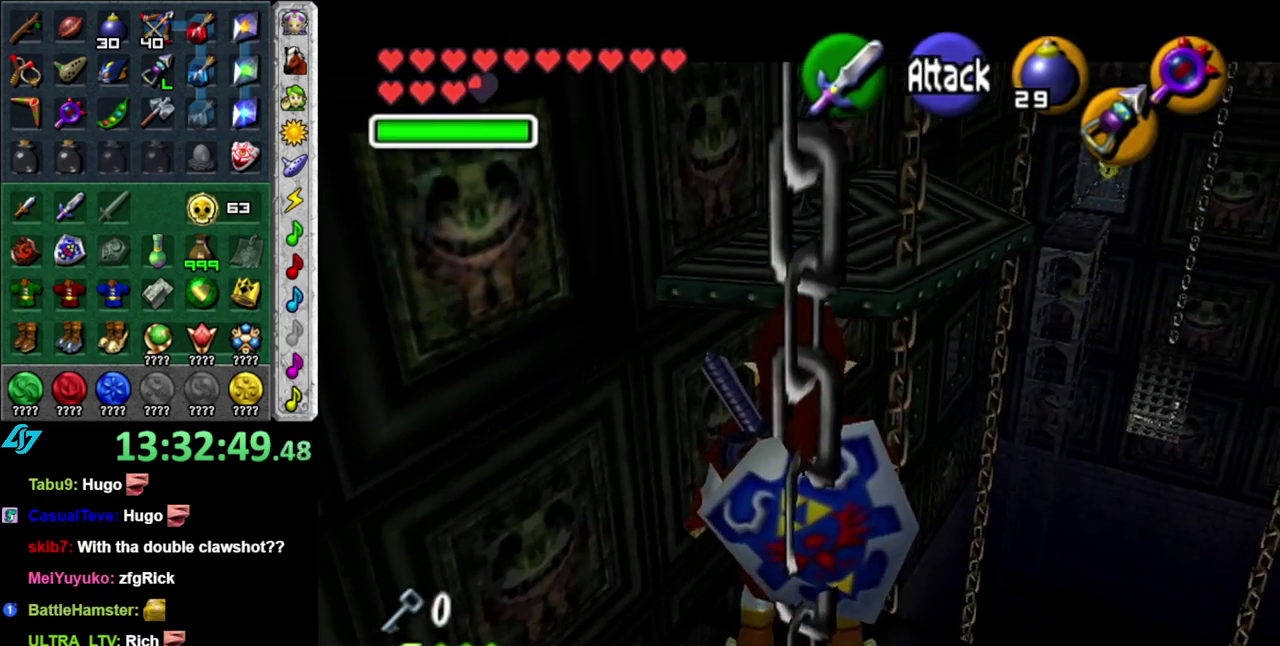
{"buttons": ["L1"], "left_stick": "down-left", "right_stick": "center", "events": [[17, "L1", "down"], [17, "left_stick", "center"], [117, "X", "down"], [233, "X", "up"], [267, "left_stick", "down-left"]]}
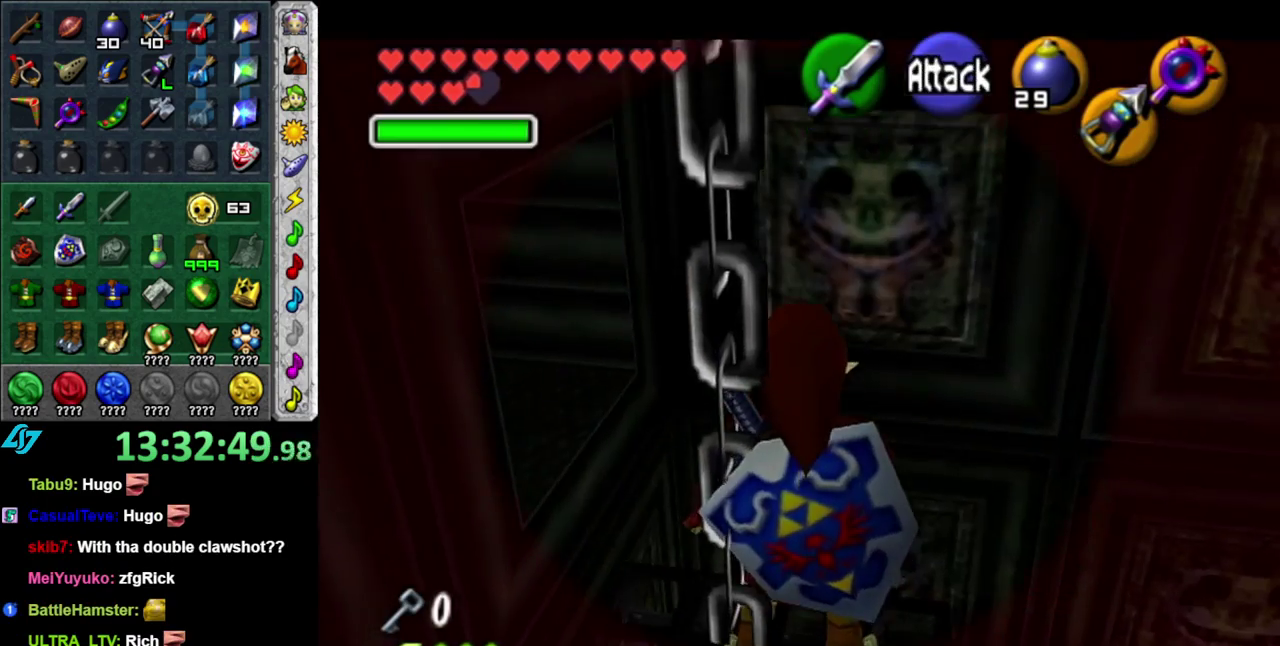
{"buttons": ["L1"], "left_stick": "center", "right_stick": "center", "events": [[83, "left_stick", "center"]]}
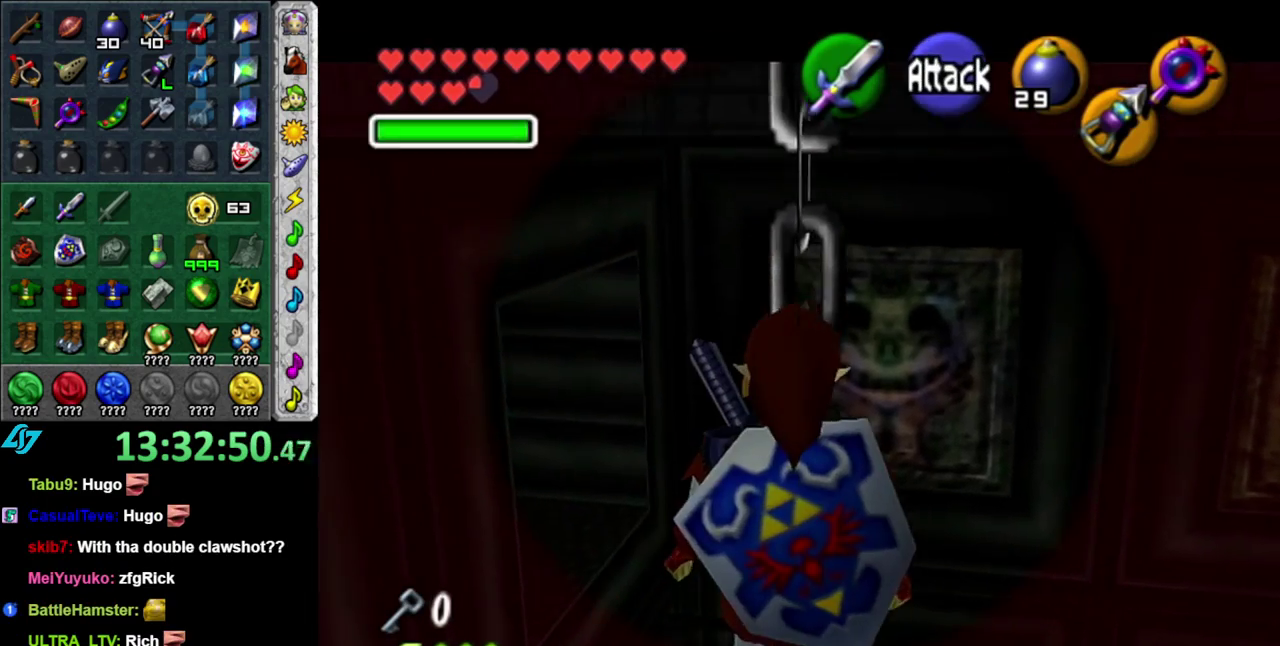
{"buttons": ["L1"], "left_stick": "center", "right_stick": "center", "events": [[83, "L1", "up"], [300, "left_stick", "up-right"], [433, "L1", "down"], [433, "left_stick", "center"]]}
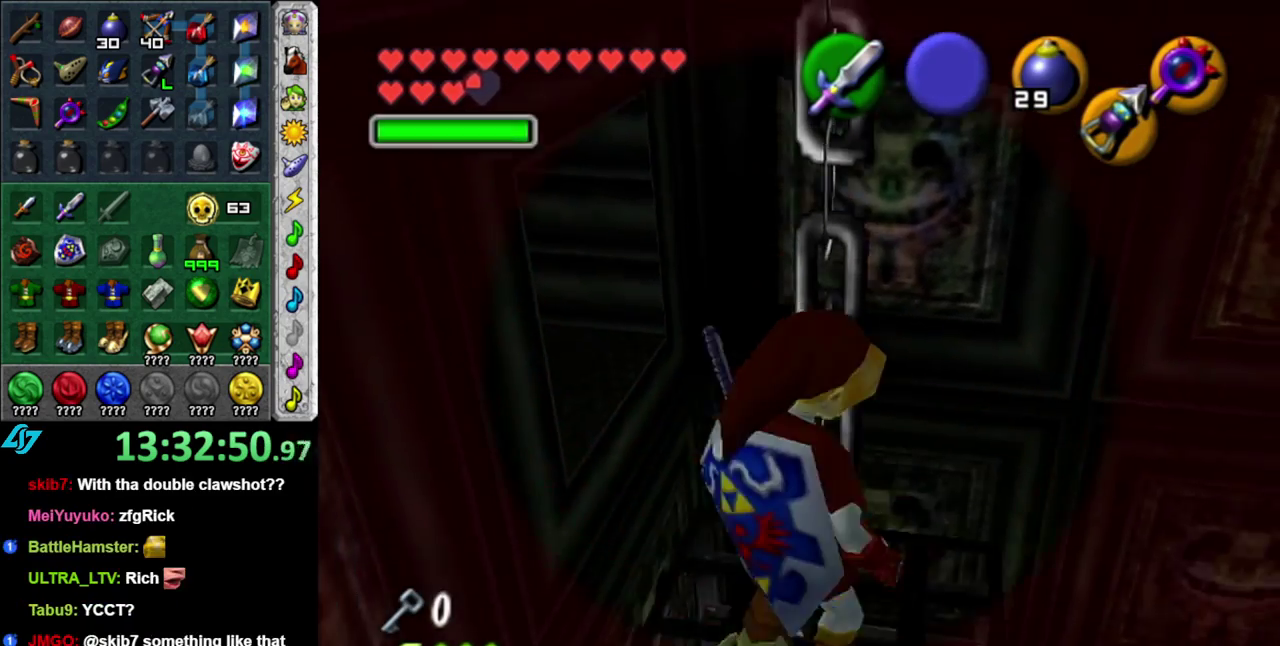
{"buttons": ["L1"], "left_stick": "center", "right_stick": "center", "events": []}
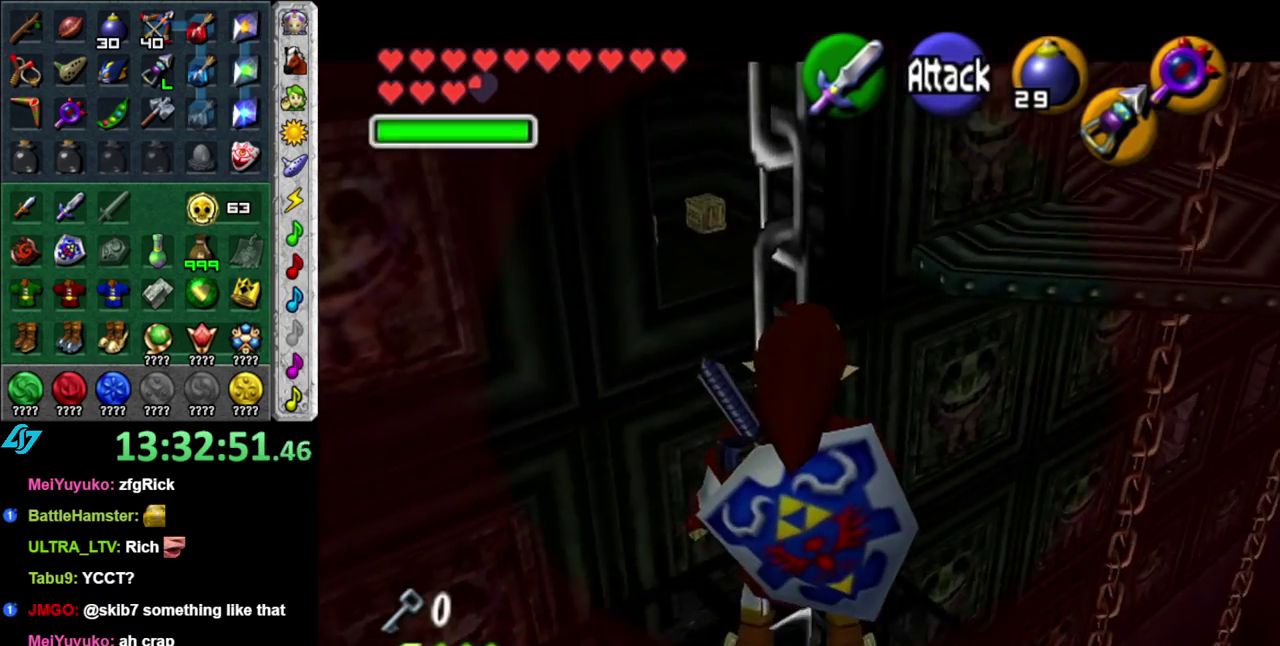
{"buttons": ["L1"], "left_stick": "center", "right_stick": "center", "events": []}
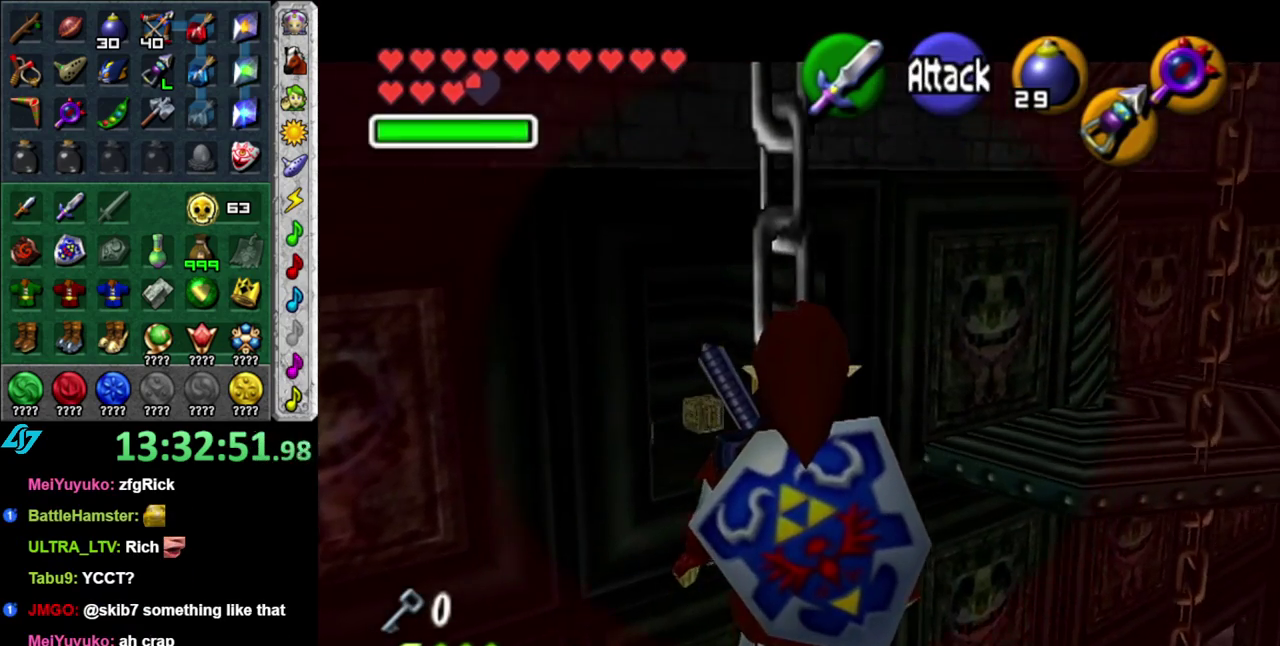
{"buttons": ["L1"], "left_stick": "center", "right_stick": "center", "events": [[83, "L1", "up"], [300, "L1", "down"]]}
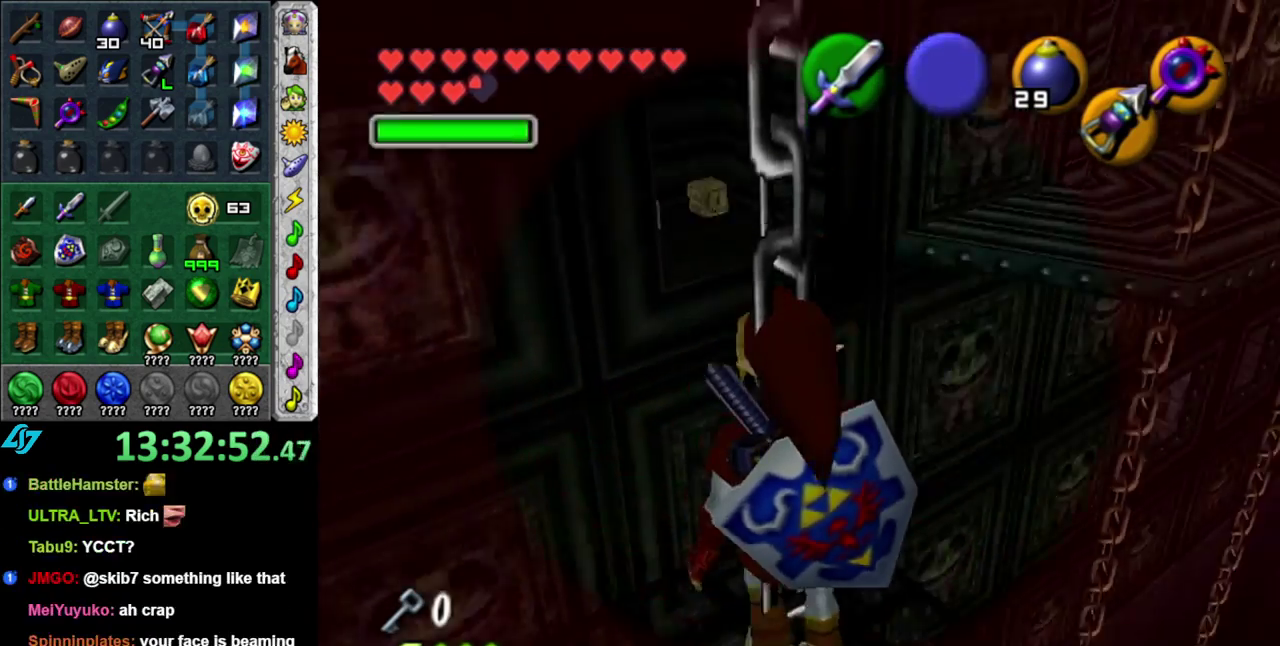
{"buttons": ["L1"], "left_stick": "center", "right_stick": "center", "events": []}
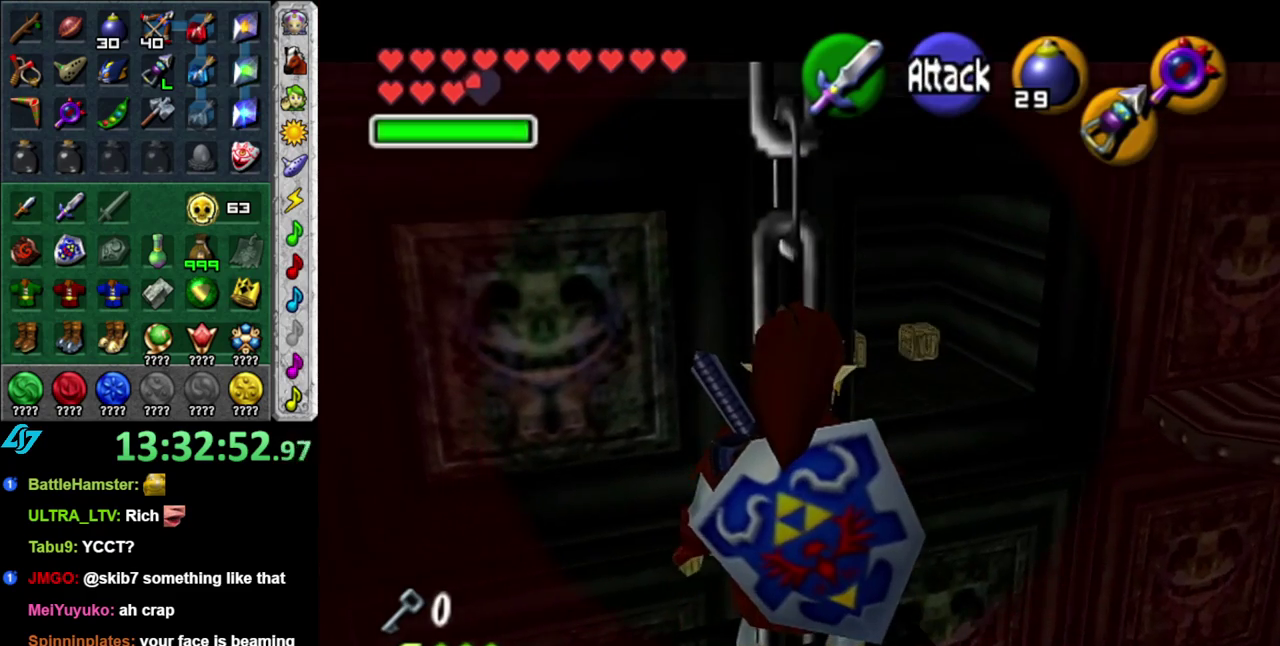
{"buttons": ["L1"], "left_stick": "center", "right_stick": "center", "events": [[83, "L1", "up"], [150, "left_stick", "up-right"], [267, "L1", "down"], [300, "left_stick", "center"]]}
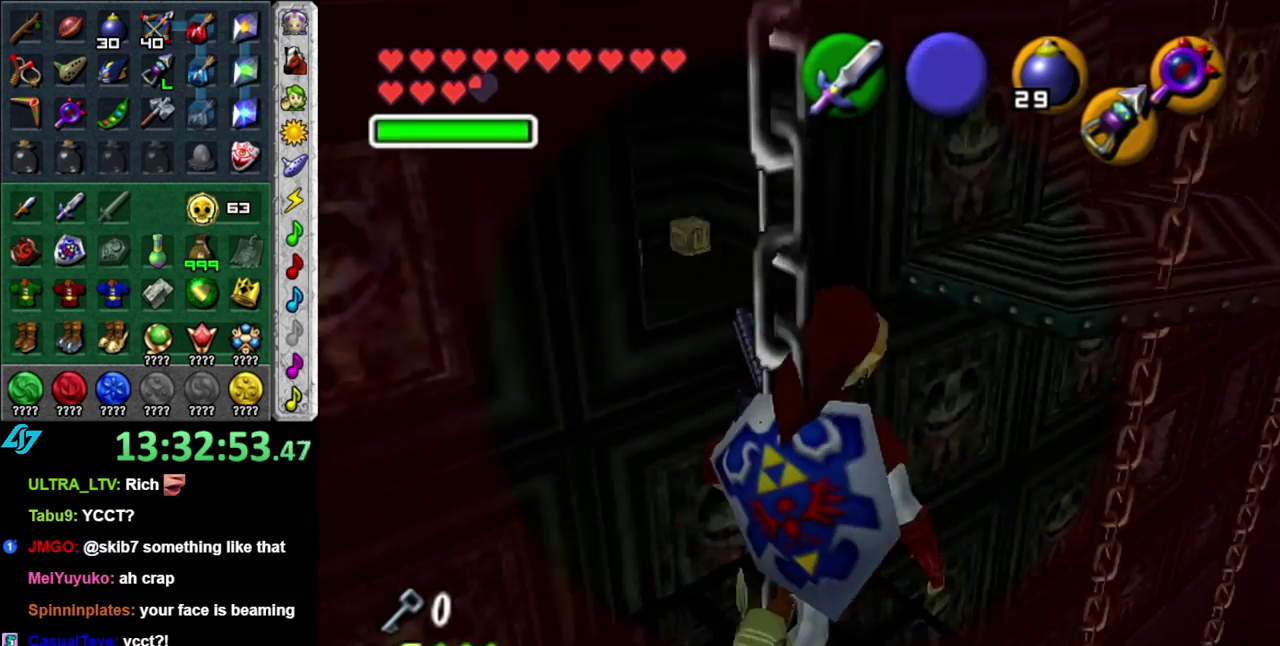
{"buttons": ["L1"], "left_stick": "center", "right_stick": "center", "events": []}
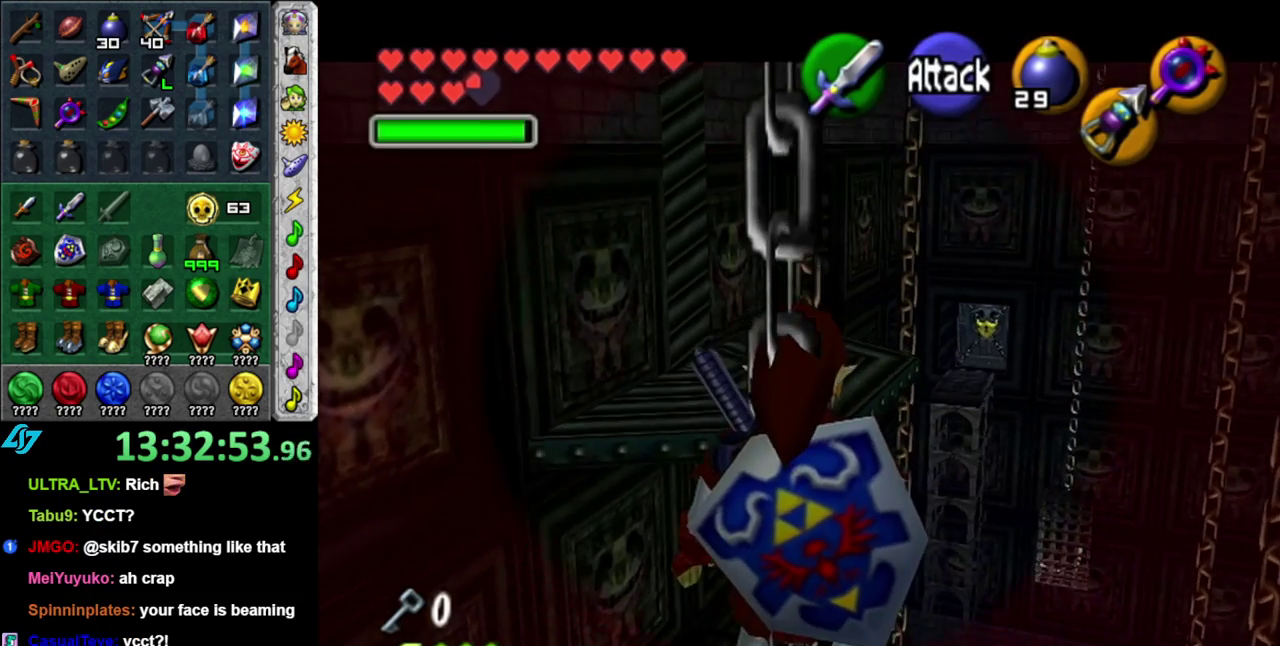
{"buttons": ["L1"], "left_stick": "center", "right_stick": "center", "events": []}
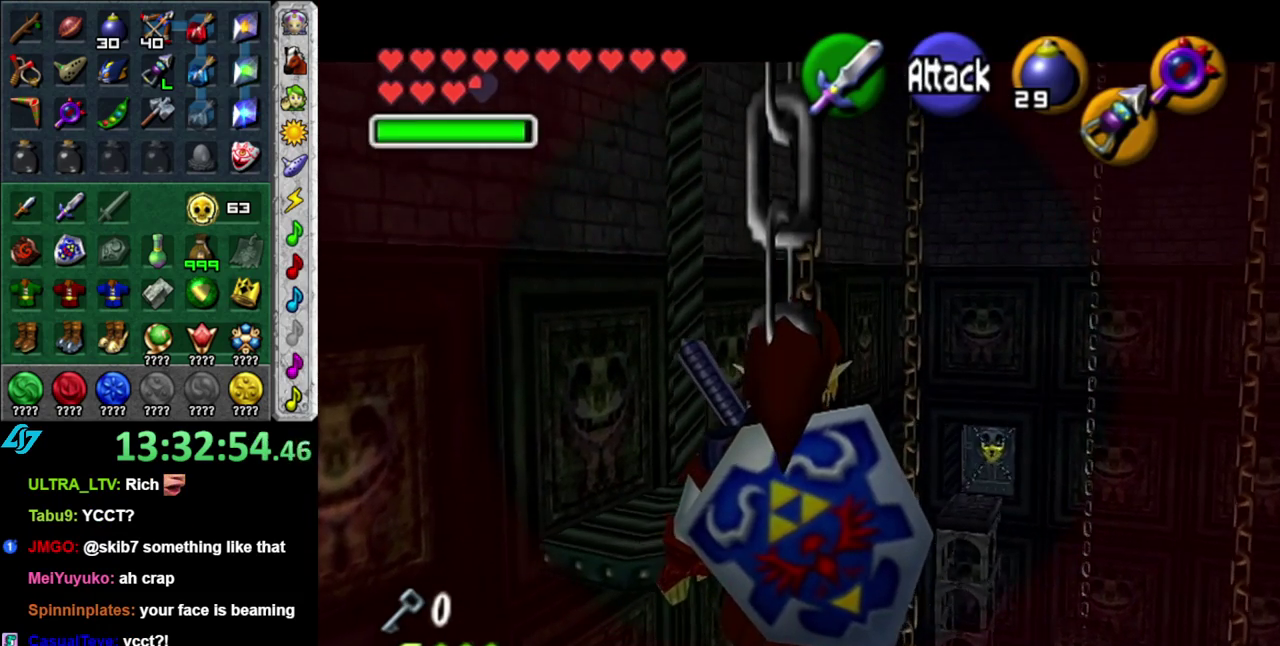
{"buttons": [], "left_stick": "center", "right_stick": "center", "events": [[400, "L1", "up"]]}
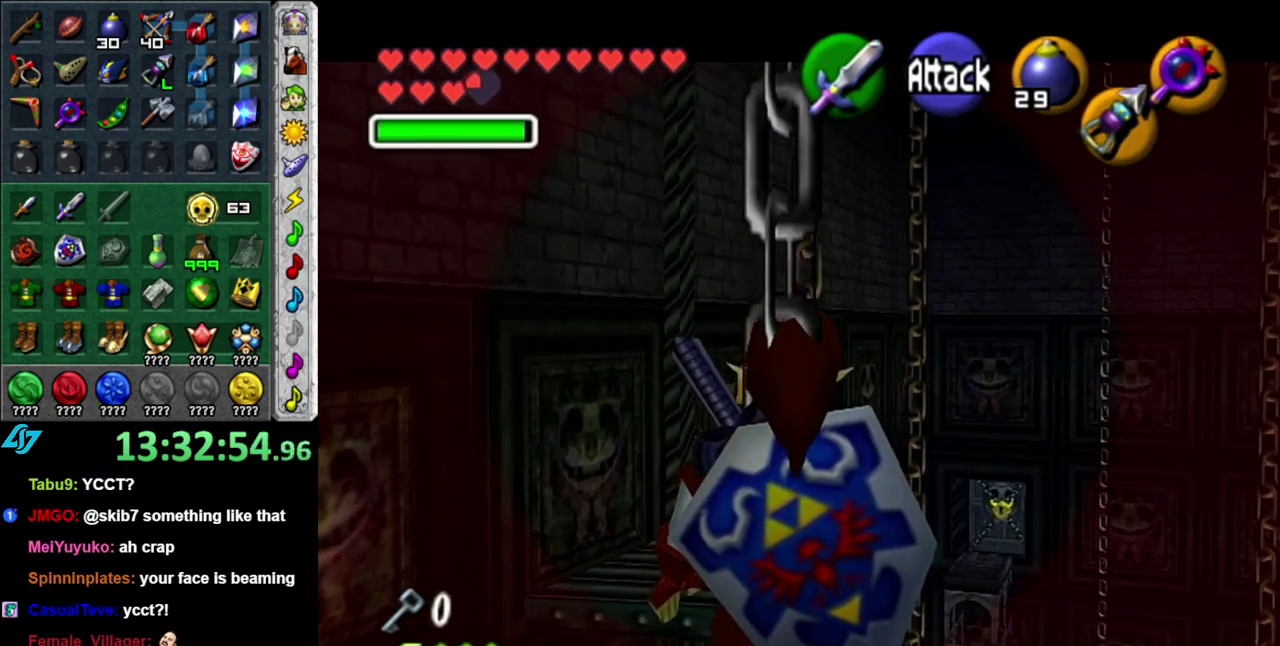
{"buttons": ["L1"], "left_stick": "center", "right_stick": "center", "events": [[17, "left_stick", "up-left"], [200, "left_stick", "center"], [233, "L1", "down"]]}
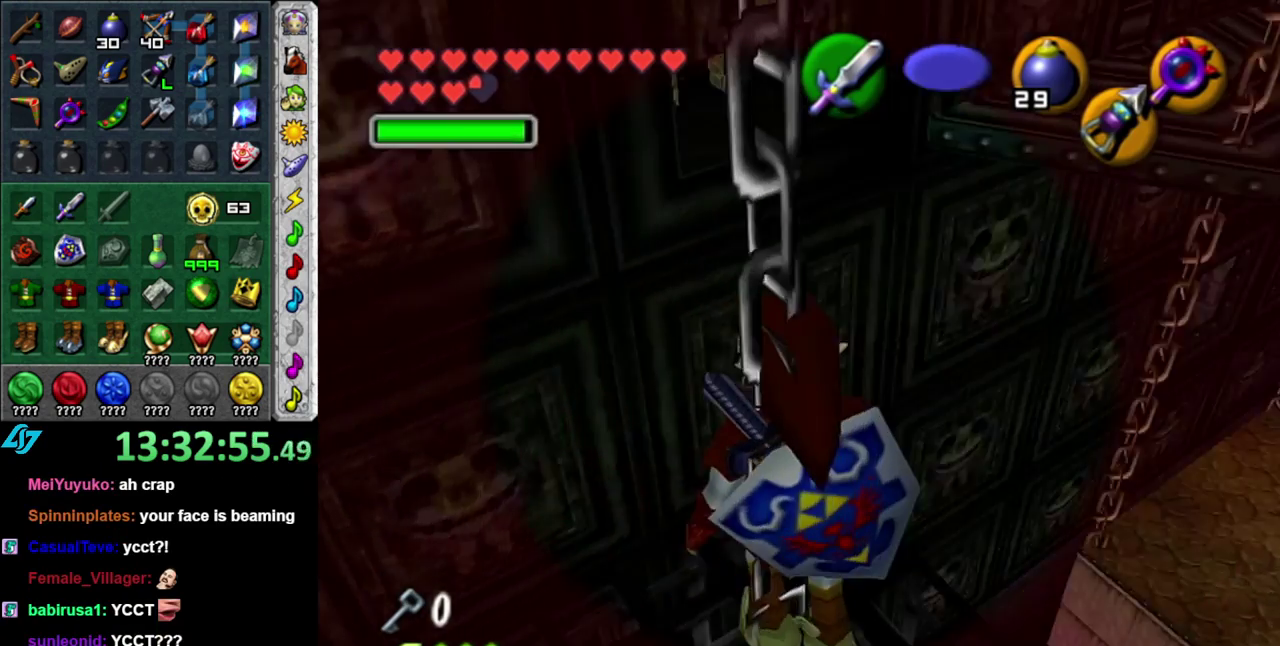
{"buttons": ["L1"], "left_stick": "center", "right_stick": "center", "events": [[83, "L1", "up"], [150, "left_stick", "up-left"], [267, "L1", "down"], [267, "left_stick", "center"]]}